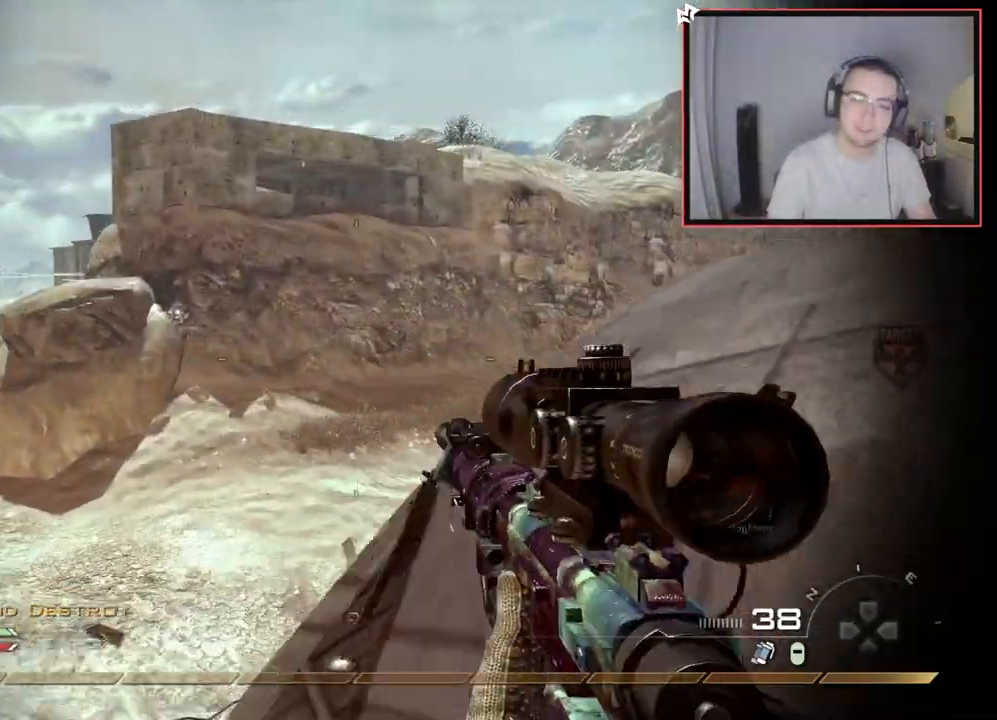
Gameplay with a controller (PlayStation layout); each line is a JSON object with the inputs held at the frame after it. "events" lists button and stick changes between this image and that frame as [ms after this image, input, new state], when the widget could be followed in between.
{"buttons": ["L1"], "left_stick": "up", "right_stick": "center", "events": [[117, "L3", "down"], [184, "right_stick", "right"], [300, "L3", "up"], [300, "left_stick", "up"], [350, "L1", "down"], [400, "right_stick", "center"]]}
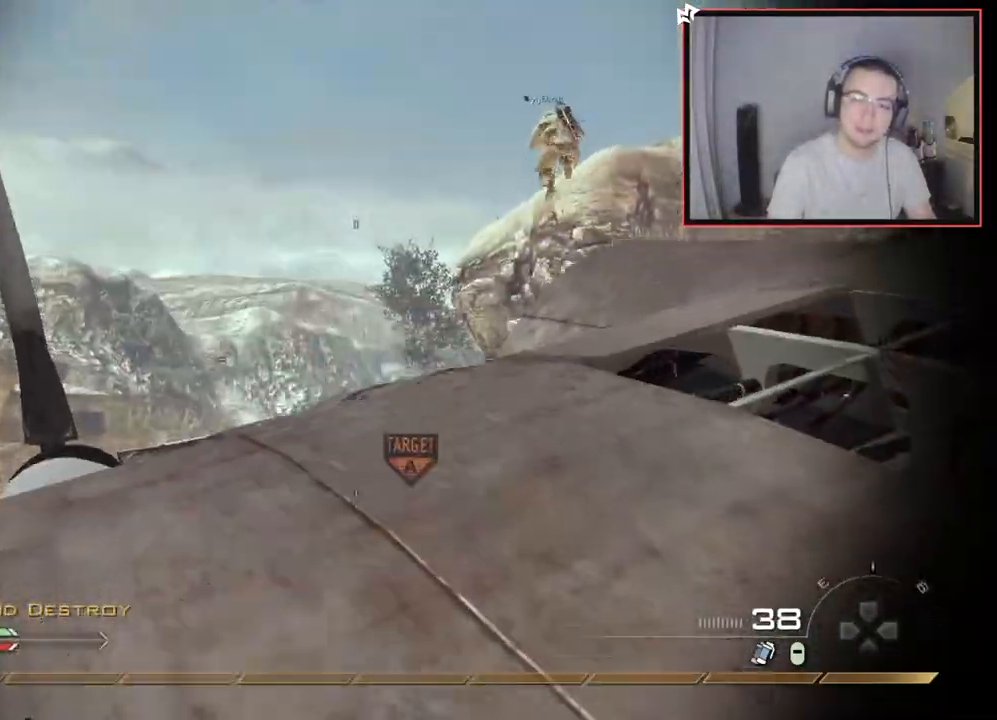
{"buttons": [], "left_stick": "up-left", "right_stick": "center", "events": [[100, "L1", "up"], [133, "right_stick", "up"], [233, "right_stick", "center"], [266, "left_stick", "up-left"]]}
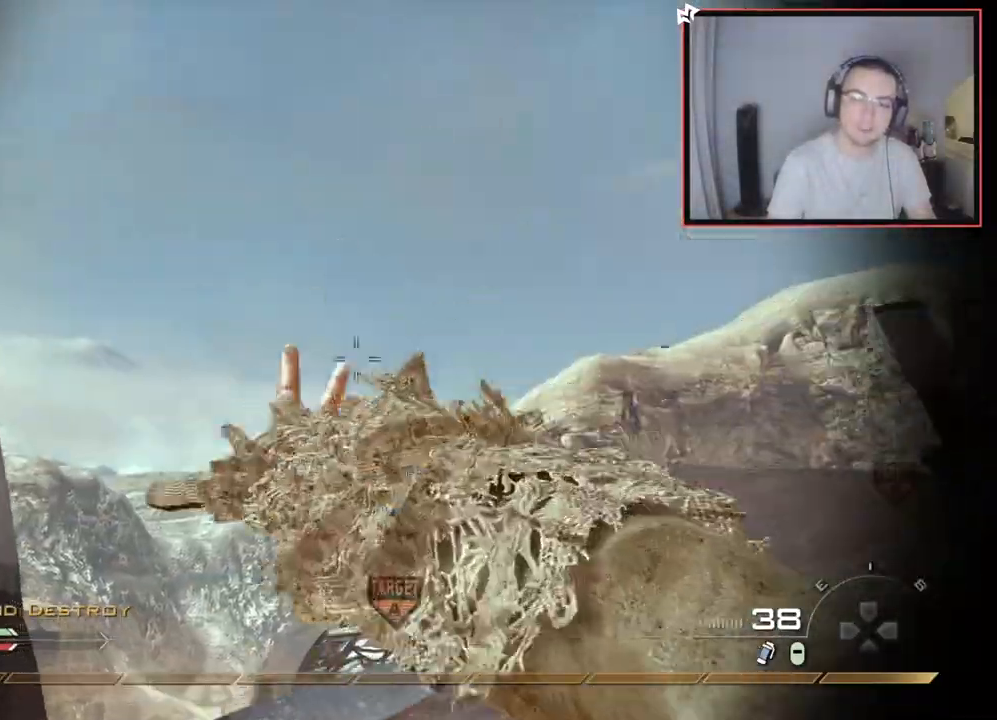
{"buttons": [], "left_stick": "up-right", "right_stick": "center", "events": [[33, "L1", "down"], [117, "left_stick", "up-right"], [134, "L1", "up"], [234, "L1", "down"], [334, "L1", "up"]]}
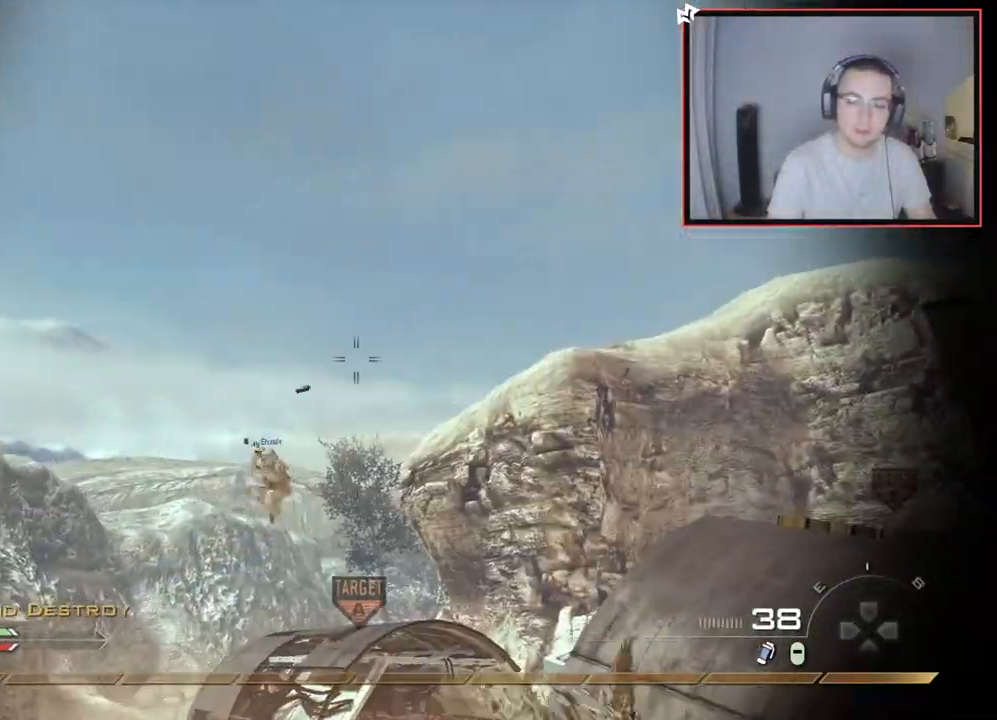
{"buttons": [], "left_stick": "up-right", "right_stick": "down-right", "events": [[400, "right_stick", "down-right"]]}
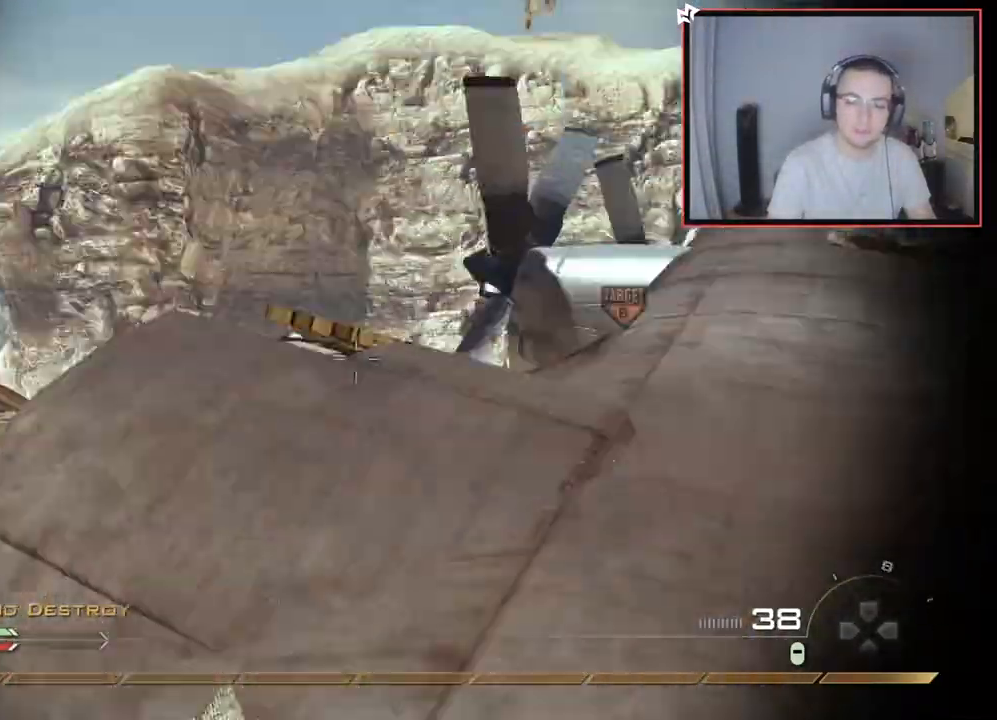
{"buttons": [], "left_stick": "up", "right_stick": "center", "events": [[67, "right_stick", "center"], [301, "L3", "down"], [334, "left_stick", "up"], [484, "L3", "up"]]}
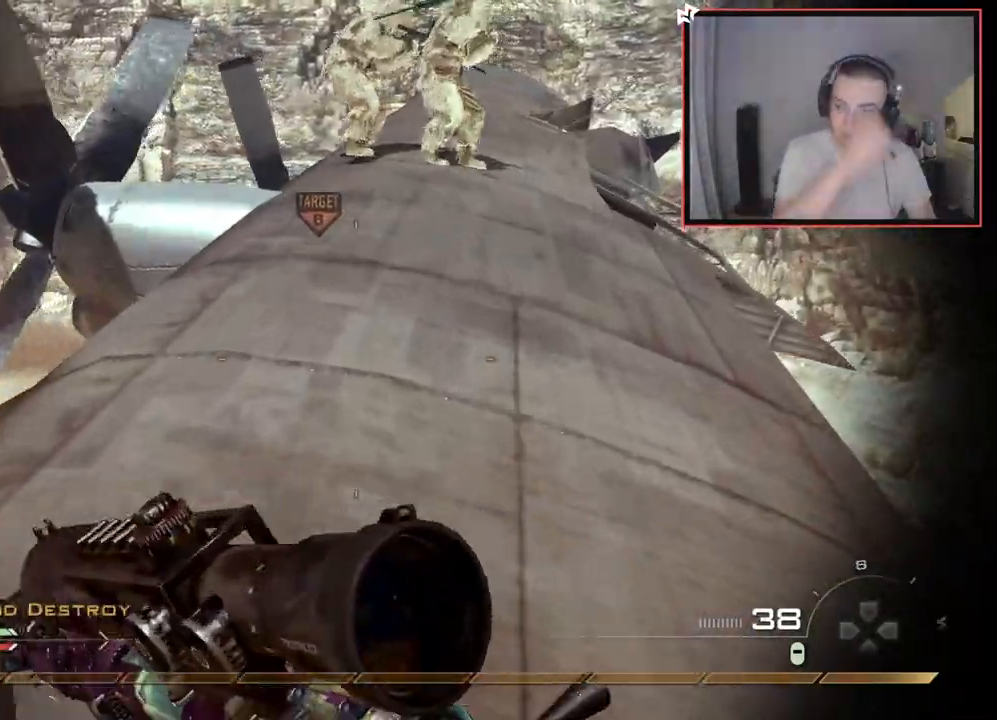
{"buttons": [], "left_stick": "up", "right_stick": "center", "events": []}
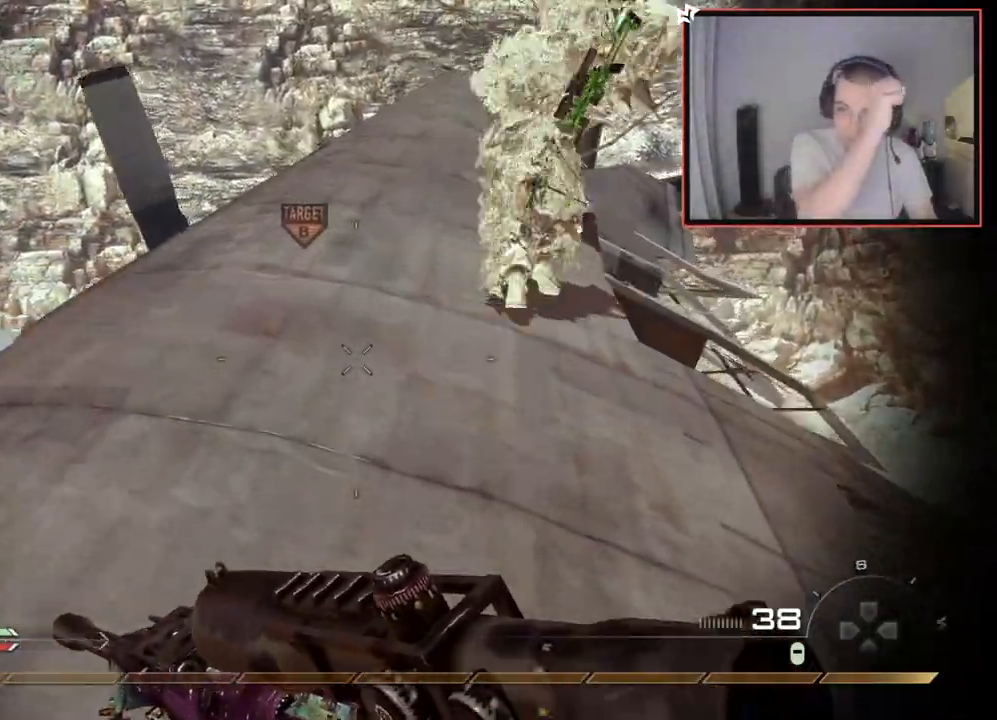
{"buttons": [], "left_stick": "up", "right_stick": "center", "events": []}
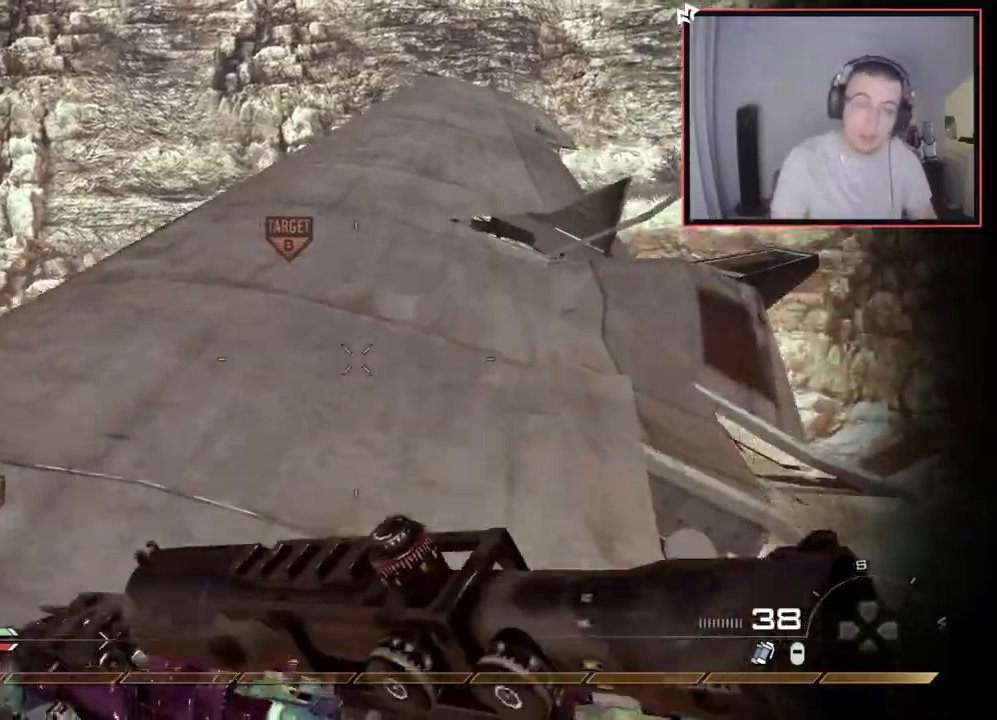
{"buttons": [], "left_stick": "up", "right_stick": "center", "events": [[250, "right_stick", "left"], [450, "right_stick", "center"]]}
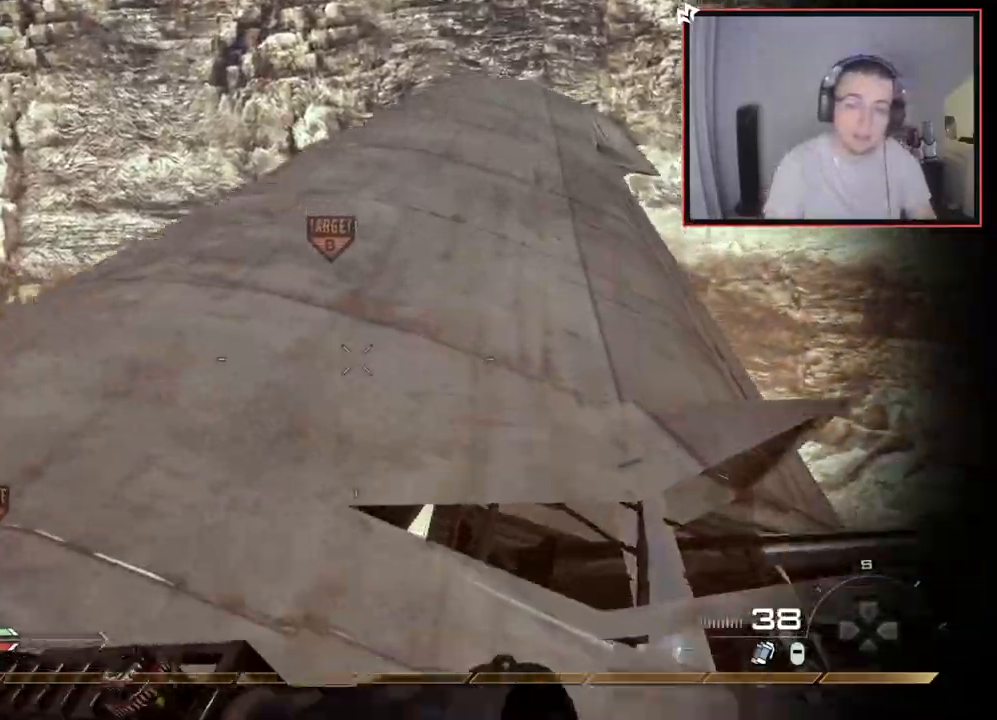
{"buttons": ["CROSS"], "left_stick": "up-right", "right_stick": "center", "events": [[50, "CROSS", "down"], [217, "right_stick", "left"], [334, "left_stick", "up-right"], [351, "right_stick", "center"]]}
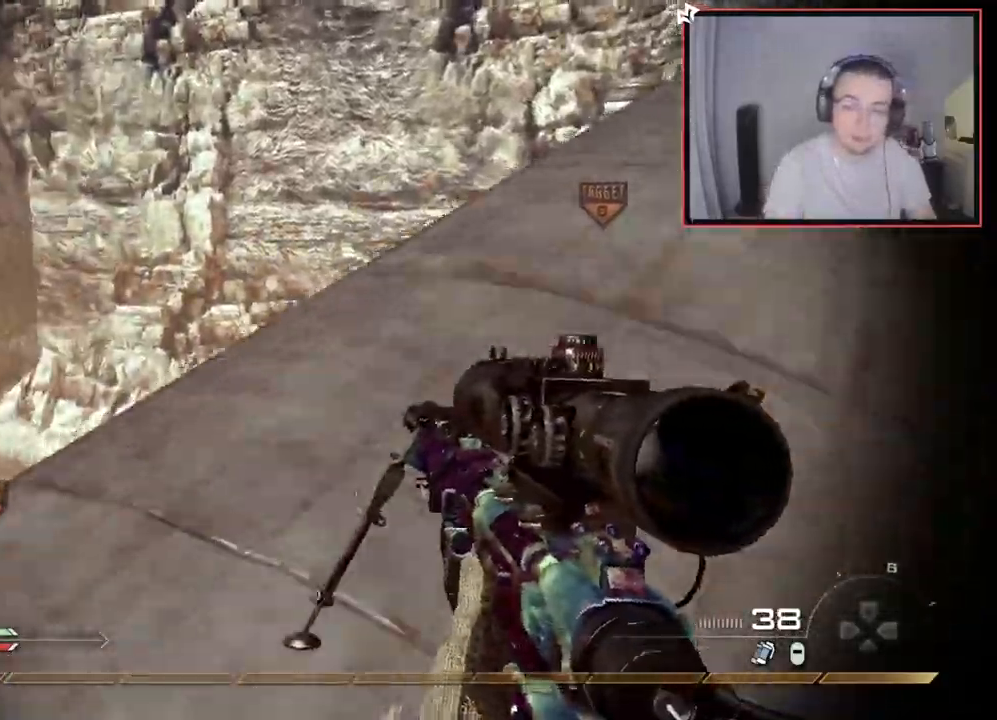
{"buttons": [], "left_stick": "up-right", "right_stick": "center", "events": [[283, "right_stick", "left"], [450, "CROSS", "up"], [484, "right_stick", "center"]]}
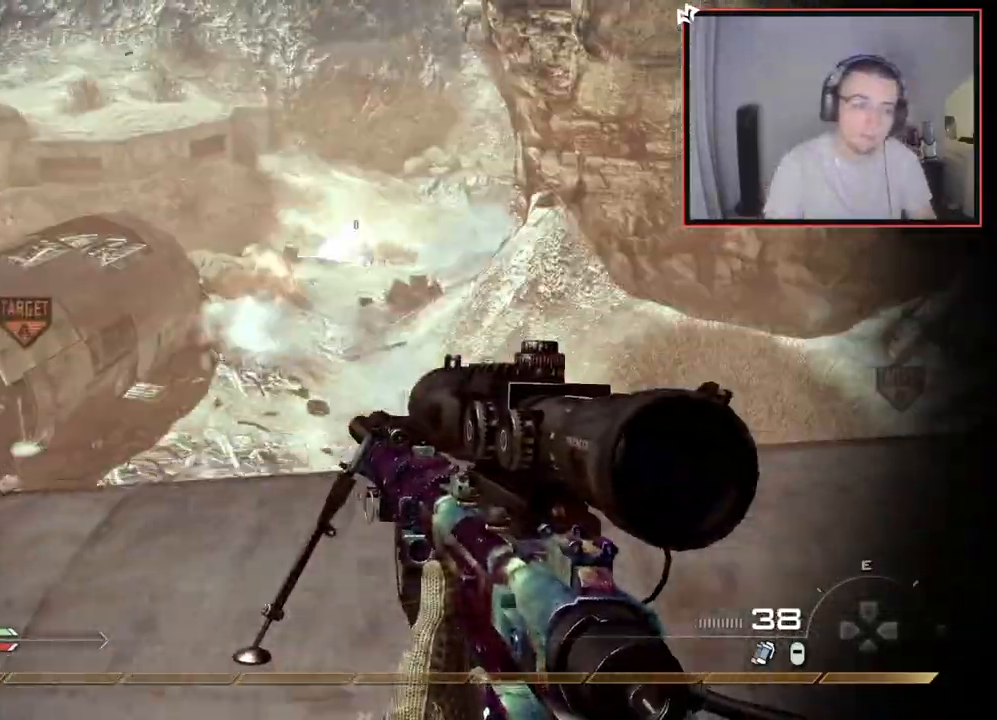
{"buttons": ["CIRCLE"], "left_stick": "down-right", "right_stick": "center", "events": [[217, "right_stick", "left"], [317, "left_stick", "down-right"], [401, "right_stick", "center"], [451, "CIRCLE", "down"]]}
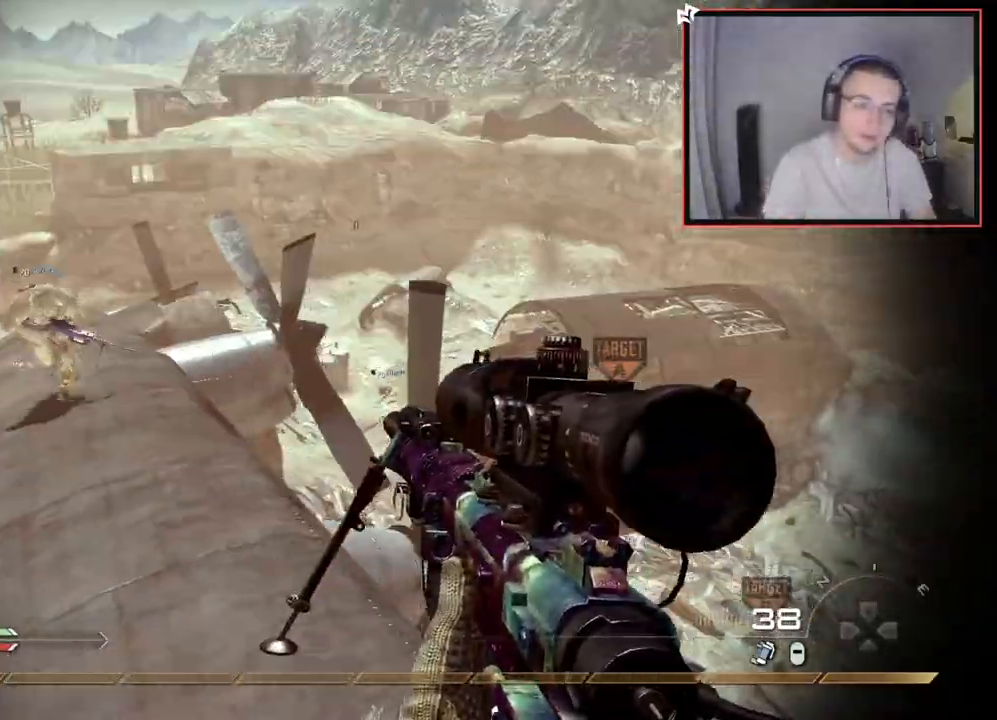
{"buttons": [], "left_stick": "center", "right_stick": "center", "events": [[33, "CIRCLE", "up"], [100, "CROSS", "down"], [200, "CROSS", "up"], [250, "left_stick", "down"], [334, "right_stick", "up-left"], [417, "left_stick", "center"], [417, "right_stick", "center"]]}
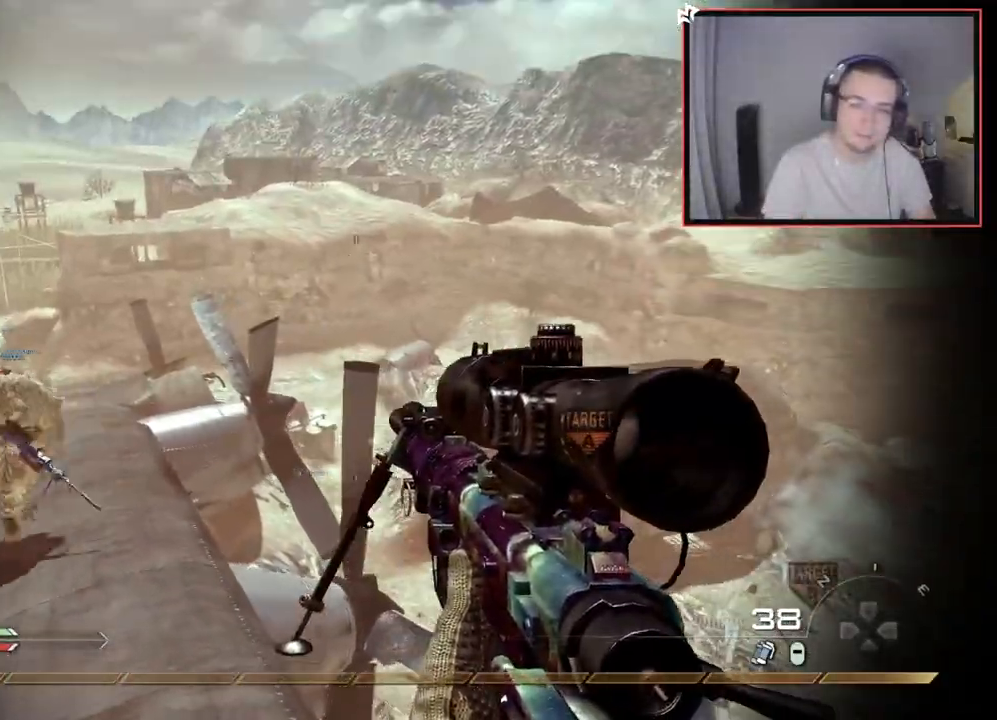
{"buttons": ["L3"], "left_stick": "up", "right_stick": "center", "events": [[284, "left_stick", "up"], [334, "L3", "down"]]}
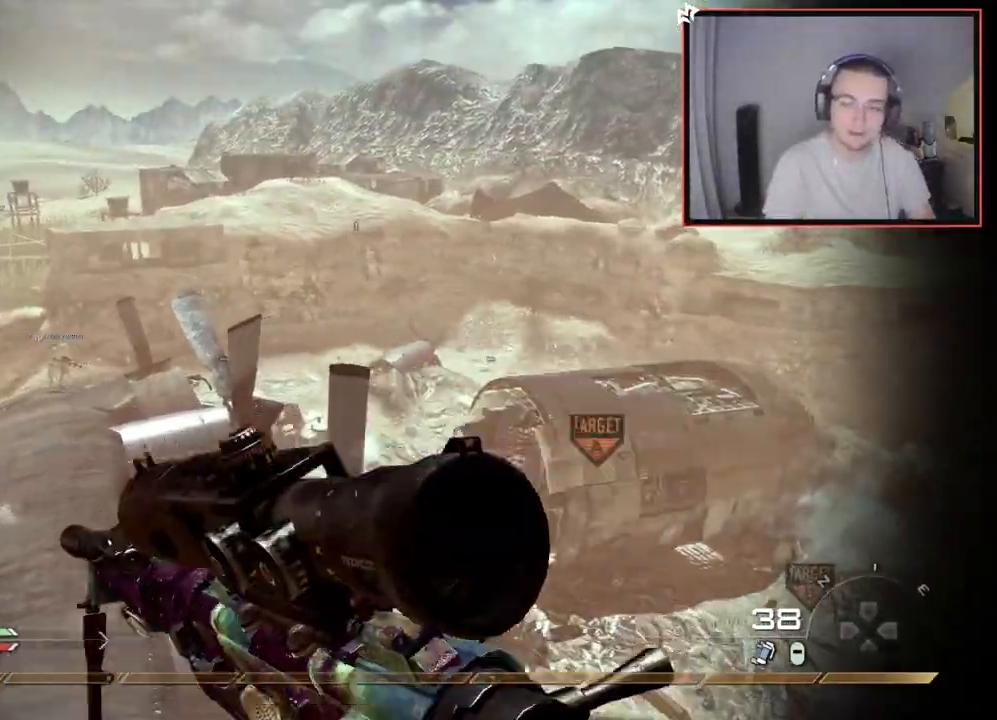
{"buttons": [], "left_stick": "up", "right_stick": "left", "events": [[17, "CROSS", "down"], [33, "L3", "up"], [100, "CROSS", "up"], [167, "right_stick", "up-left"], [267, "R2", "down"], [300, "SQUARE", "down"], [400, "SQUARE", "up"], [434, "R2", "up"], [434, "right_stick", "left"]]}
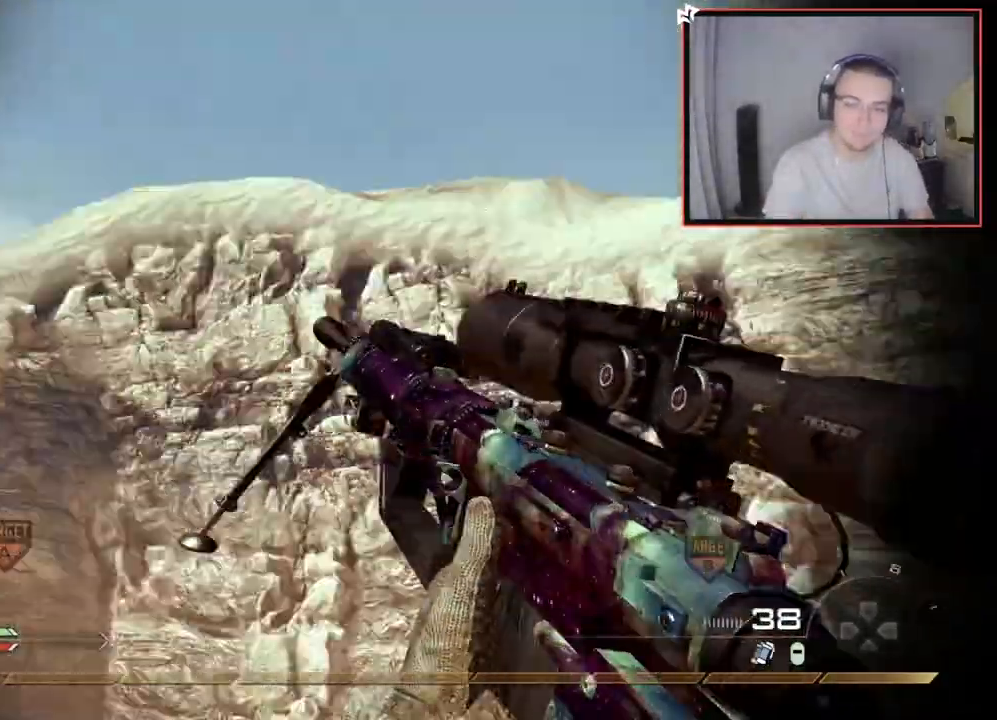
{"buttons": [], "left_stick": "up-left", "right_stick": "right", "events": [[67, "left_stick", "up-left"], [84, "right_stick", "down"], [184, "right_stick", "right"], [201, "TRIANGLE", "down"], [251, "TRIANGLE", "up"], [301, "R2", "down"], [317, "TRIANGLE", "down"], [334, "SQUARE", "down"], [351, "TRIANGLE", "up"], [434, "SQUARE", "up"], [484, "R2", "up"]]}
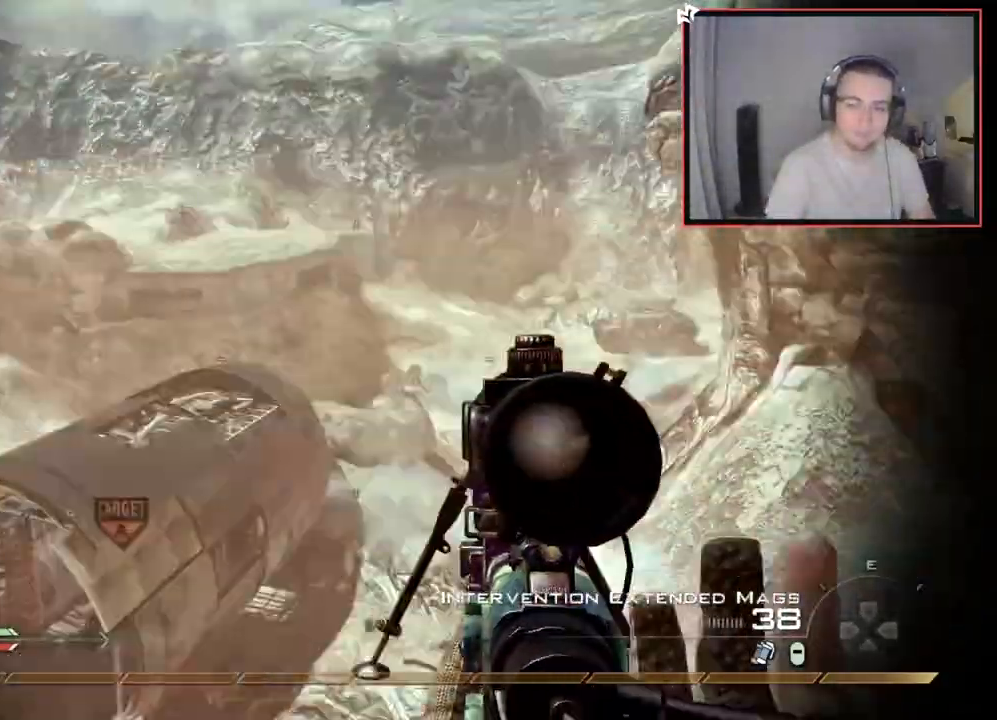
{"buttons": [], "left_stick": "up-left", "right_stick": "right", "events": [[200, "TRIANGLE", "down"], [284, "TRIANGLE", "up"], [334, "TRIANGLE", "down"], [350, "R2", "down"], [367, "SQUARE", "down"], [384, "TRIANGLE", "up"], [484, "SQUARE", "up"], [500, "R2", "up"]]}
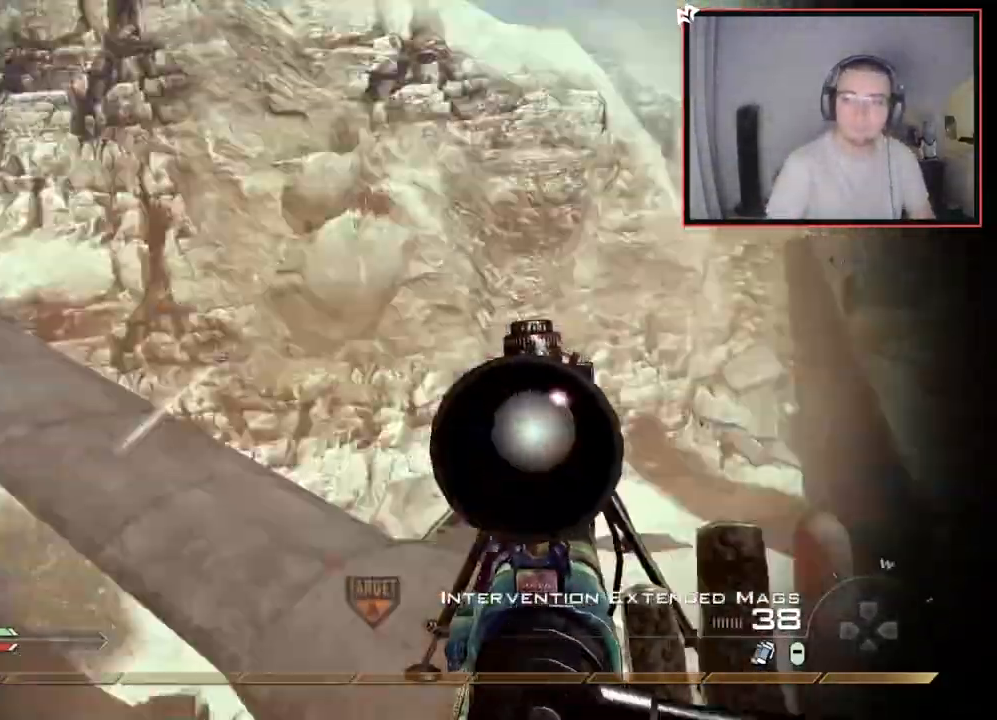
{"buttons": [], "left_stick": "center", "right_stick": "up", "events": [[34, "left_stick", "left"], [201, "TRIANGLE", "down"], [284, "TRIANGLE", "up"], [284, "right_stick", "center"], [334, "TRIANGLE", "down"], [351, "left_stick", "center"], [417, "TRIANGLE", "up"], [484, "right_stick", "up"]]}
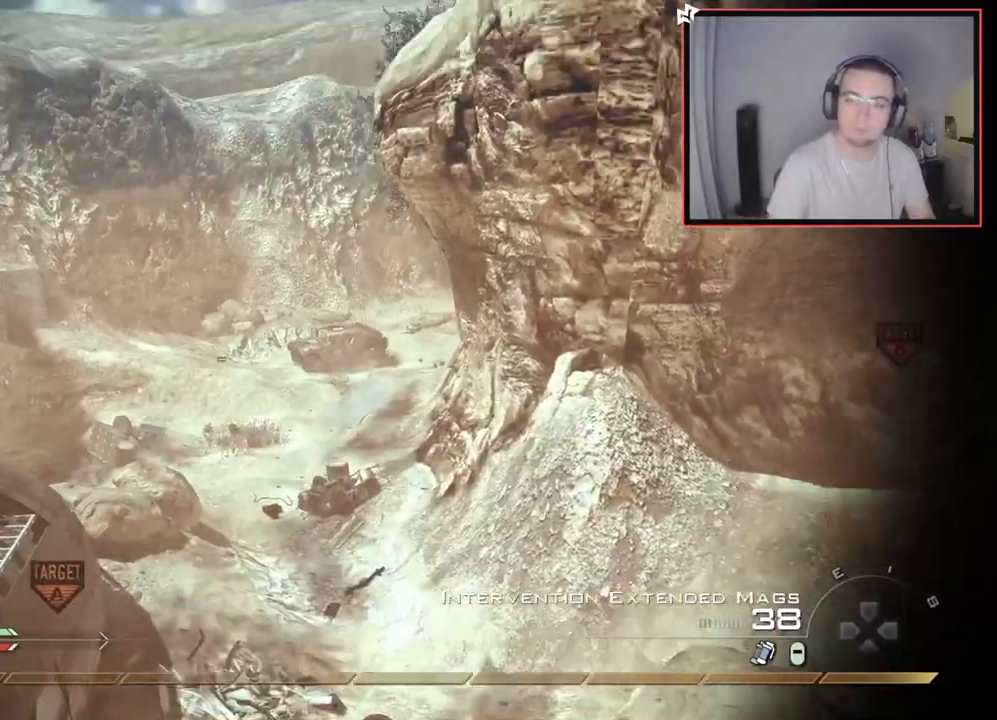
{"buttons": ["L2"], "left_stick": "down-left", "right_stick": "center", "events": [[17, "R1", "down"], [50, "DPAD_DOWN", "down"], [100, "right_stick", "center"], [133, "R1", "up"], [167, "DPAD_DOWN", "up"], [267, "right_stick", "up"], [334, "R2", "down"], [334, "TRIANGLE", "down"], [350, "right_stick", "center"], [367, "left_stick", "down-left"], [417, "L2", "down"], [450, "TRIANGLE", "up"], [467, "R2", "up"]]}
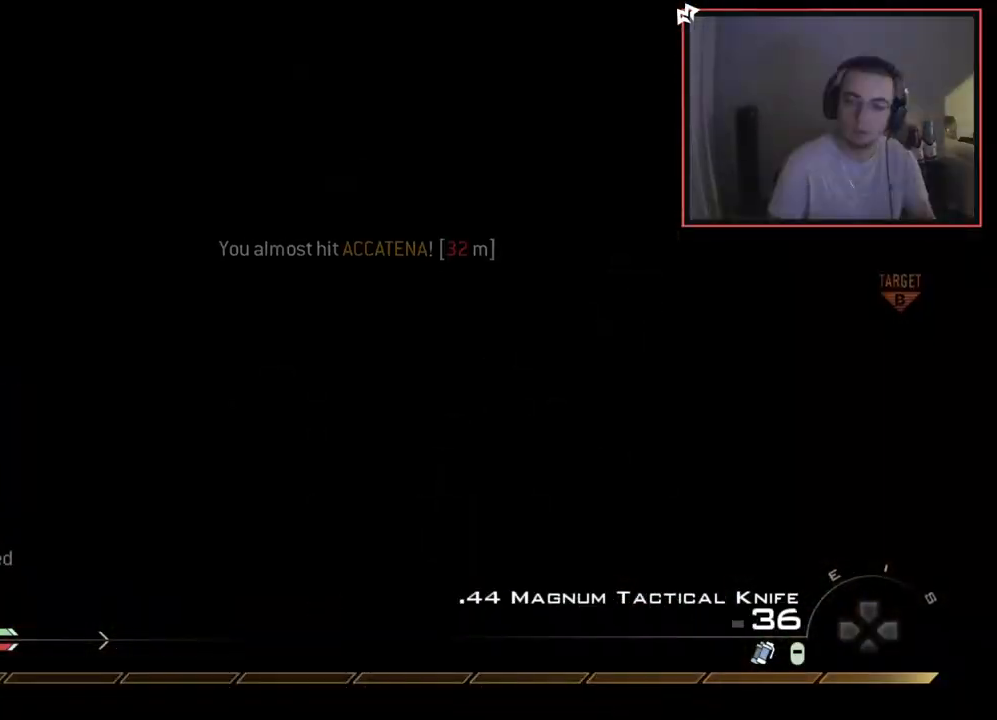
{"buttons": ["CIRCLE"], "left_stick": "center", "right_stick": "center", "events": [[34, "L2", "up"], [451, "CIRCLE", "down"], [501, "left_stick", "center"]]}
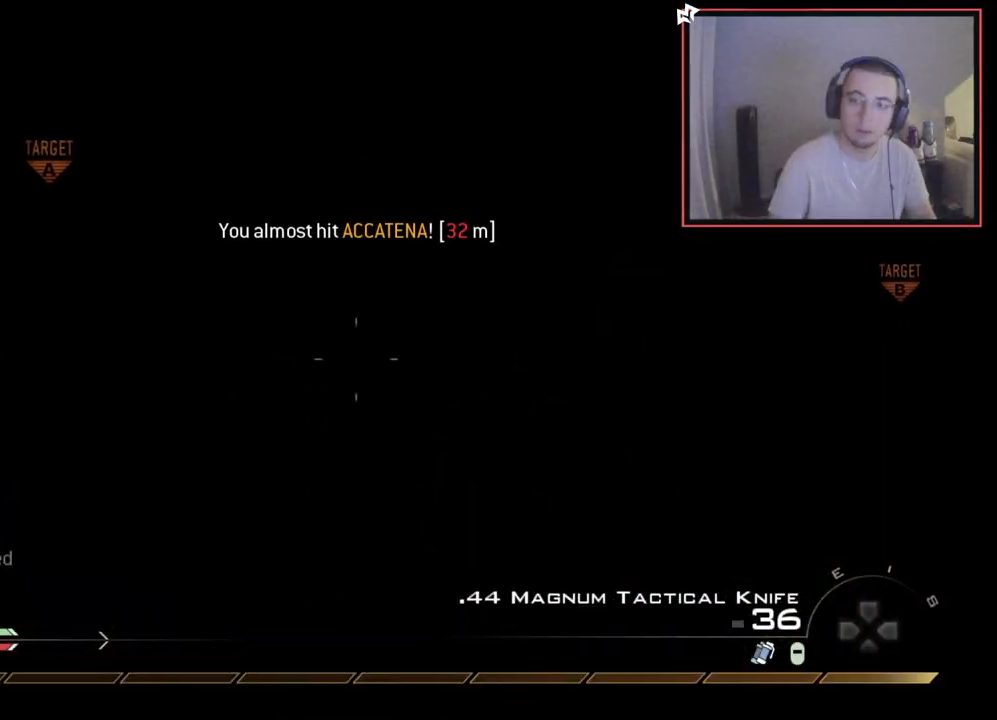
{"buttons": [], "left_stick": "right", "right_stick": "center", "events": [[67, "CIRCLE", "up"], [100, "TRIANGLE", "down"], [150, "TRIANGLE", "up"], [300, "CROSS", "down"], [350, "left_stick", "right"], [400, "CROSS", "up"]]}
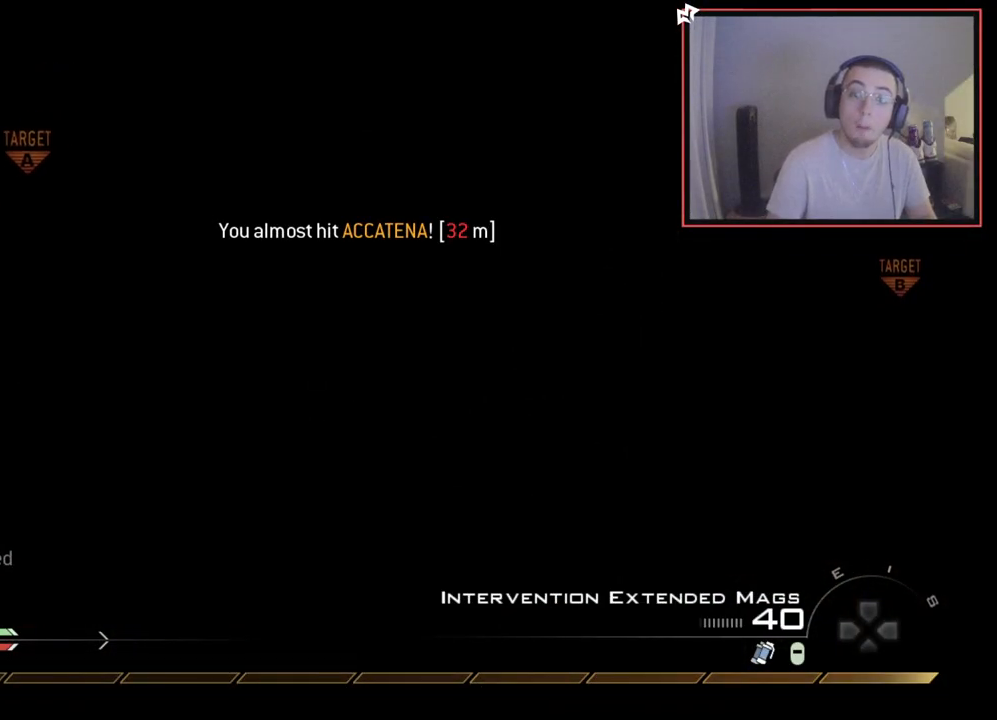
{"buttons": ["SQUARE", "TRIANGLE"], "left_stick": "center", "right_stick": "center", "events": [[34, "left_stick", "center"], [50, "right_stick", "up-left"], [134, "right_stick", "center"], [334, "TRIANGLE", "down"], [401, "TRIANGLE", "up"], [451, "TRIANGLE", "down"], [484, "SQUARE", "down"]]}
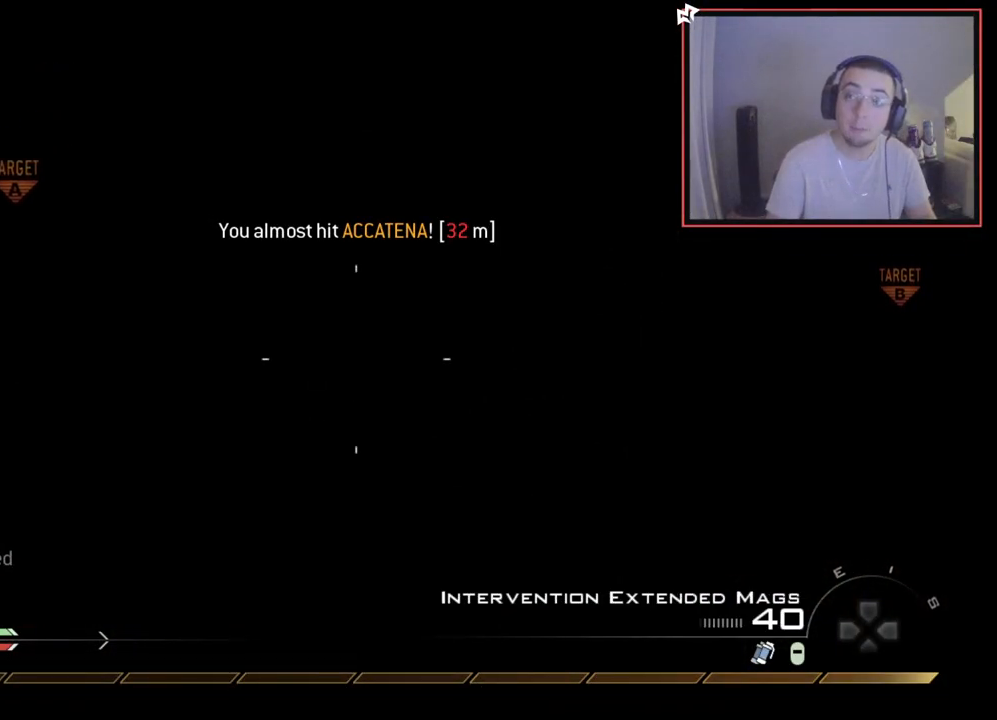
{"buttons": ["R1"], "left_stick": "left", "right_stick": "center", "events": [[17, "TRIANGLE", "up"], [83, "SQUARE", "up"], [450, "R1", "down"], [484, "left_stick", "left"]]}
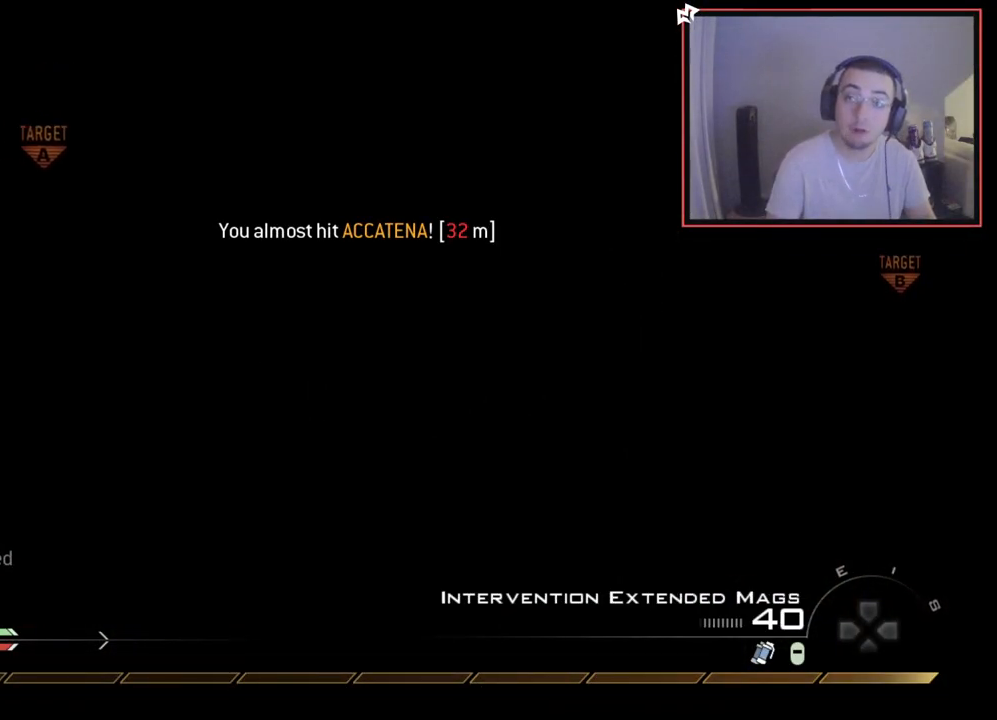
{"buttons": ["L3"], "left_stick": "up", "right_stick": "left", "events": [[67, "R1", "up"], [67, "left_stick", "up-left"], [67, "right_stick", "left"], [201, "left_stick", "up"], [317, "right_stick", "center"], [351, "L3", "down"], [468, "right_stick", "left"]]}
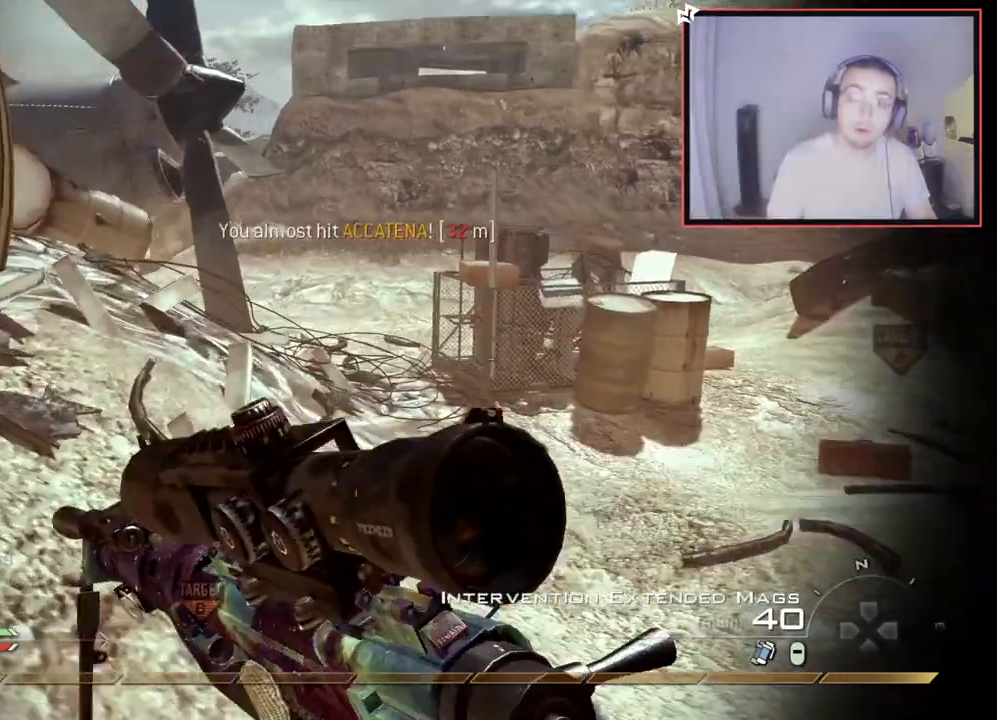
{"buttons": [], "left_stick": "up", "right_stick": "center", "events": [[133, "L3", "up"], [167, "right_stick", "center"], [350, "right_stick", "left"], [484, "right_stick", "center"]]}
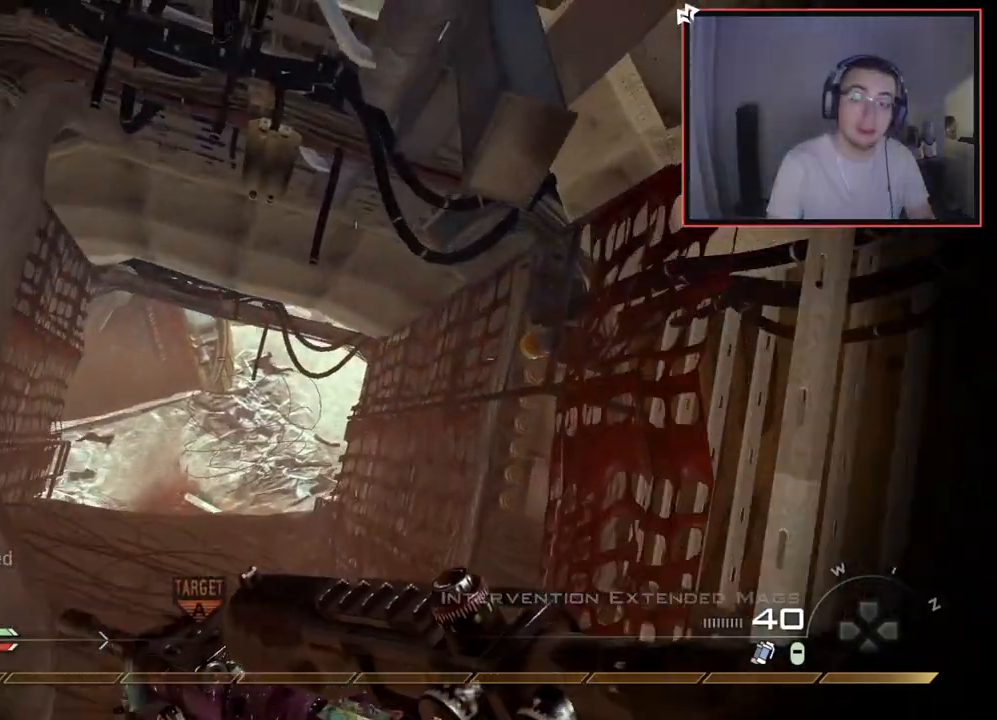
{"buttons": [], "left_stick": "up", "right_stick": "center", "events": []}
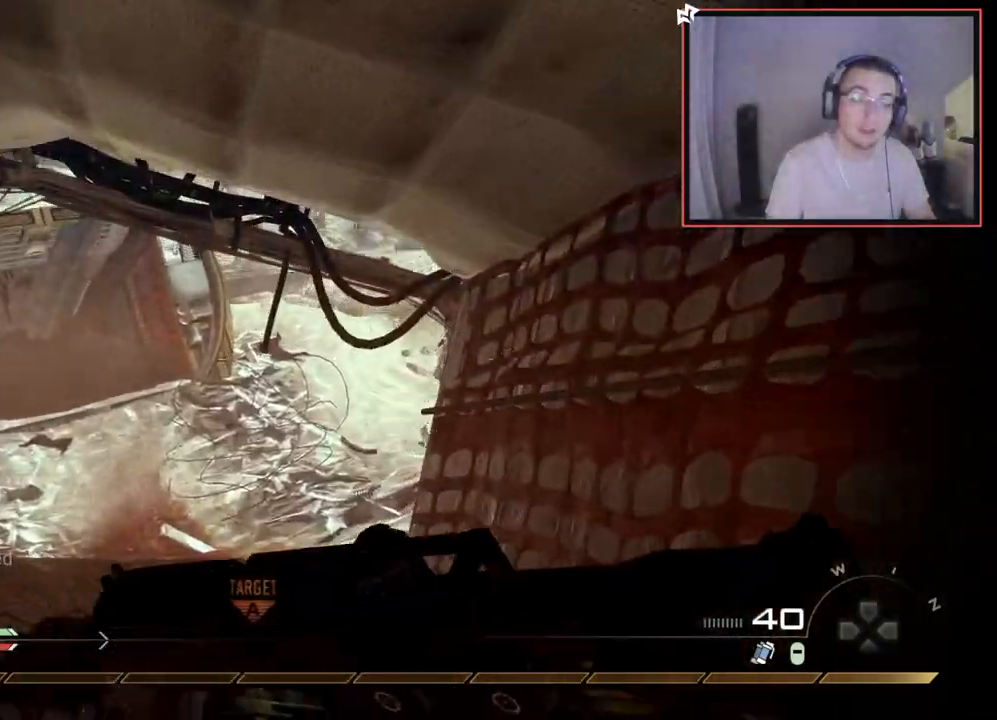
{"buttons": [], "left_stick": "up", "right_stick": "center", "events": []}
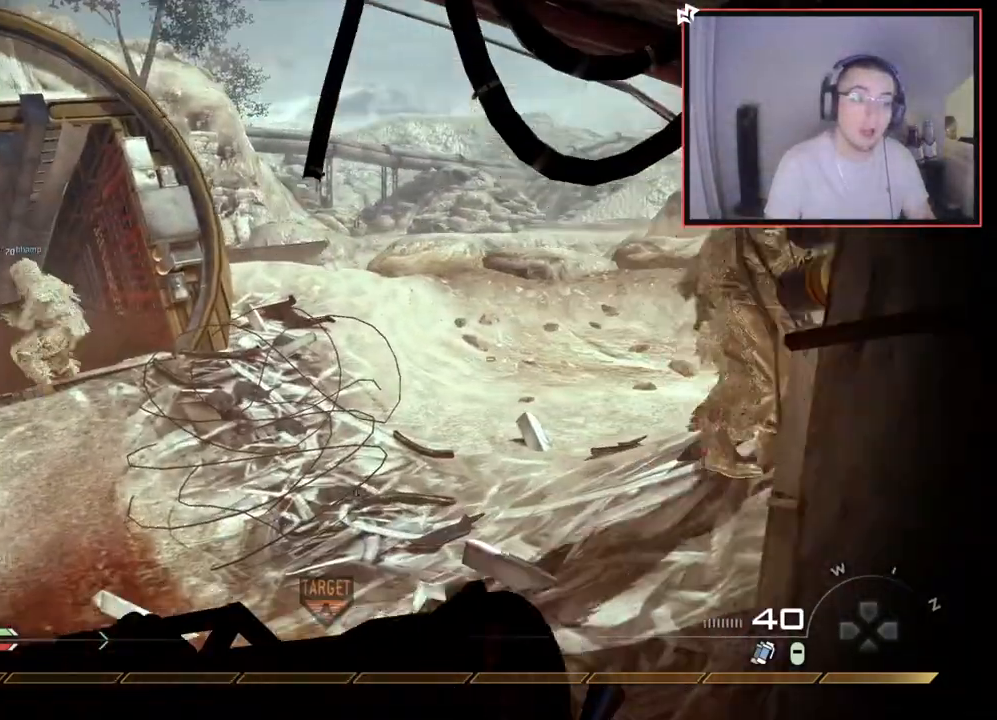
{"buttons": [], "left_stick": "up", "right_stick": "right", "events": [[100, "right_stick", "right"], [267, "right_stick", "center"], [434, "right_stick", "right"]]}